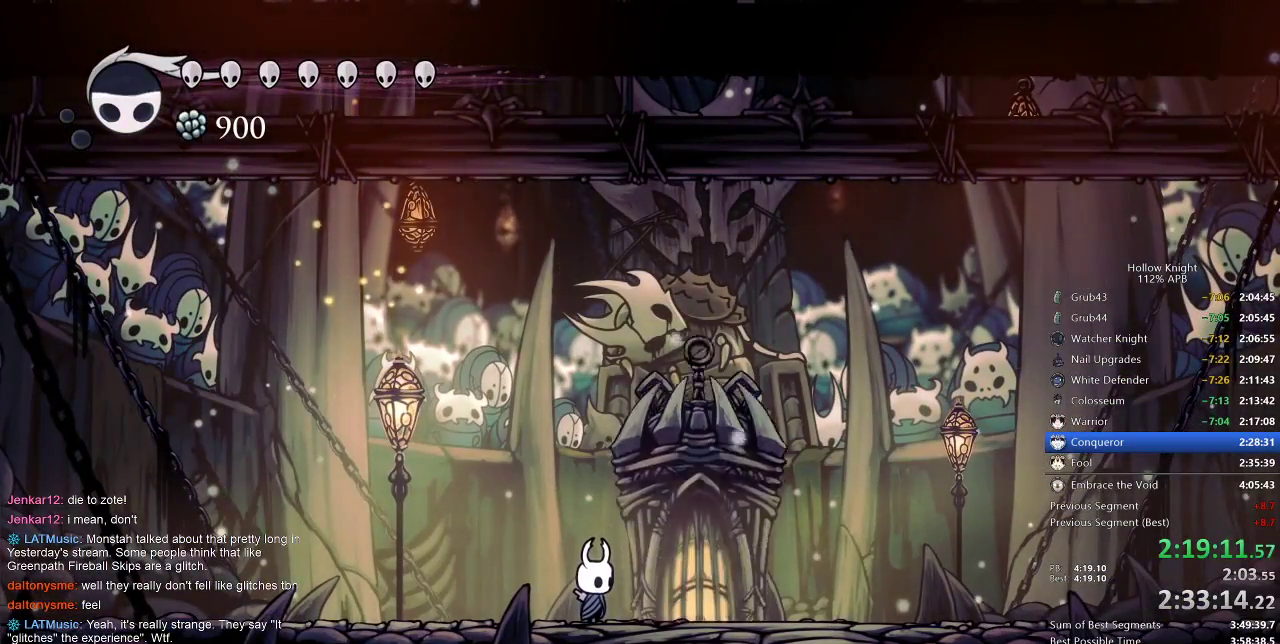
Gameplay with keyboard; each line is a JSON object with the keys held at the frame after it. "events" lists presses ("down") and releases ("up") of "cdash", "dash", "dnail", "down", "heal", "inv", "jump", "left", "nail", "right", "spell" and "up" between this image and that frame as [ms after this image, input, new state], when the widget could be followed in between. No other keys are recorded. Mouse input is not recorded. Key names are as the overlay labels them; some are game actions (e.g. jump) rather than physical keys.
{"keys": [], "events": []}
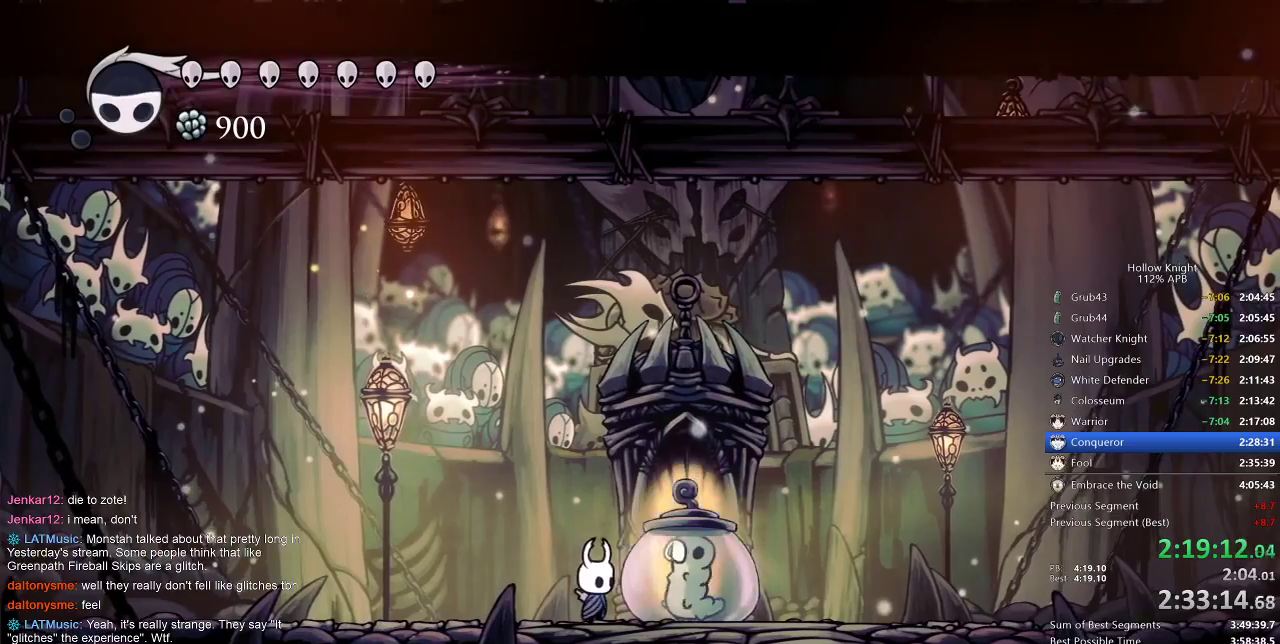
{"keys": [], "events": [[83, "nail", "down"], [383, "nail", "up"]]}
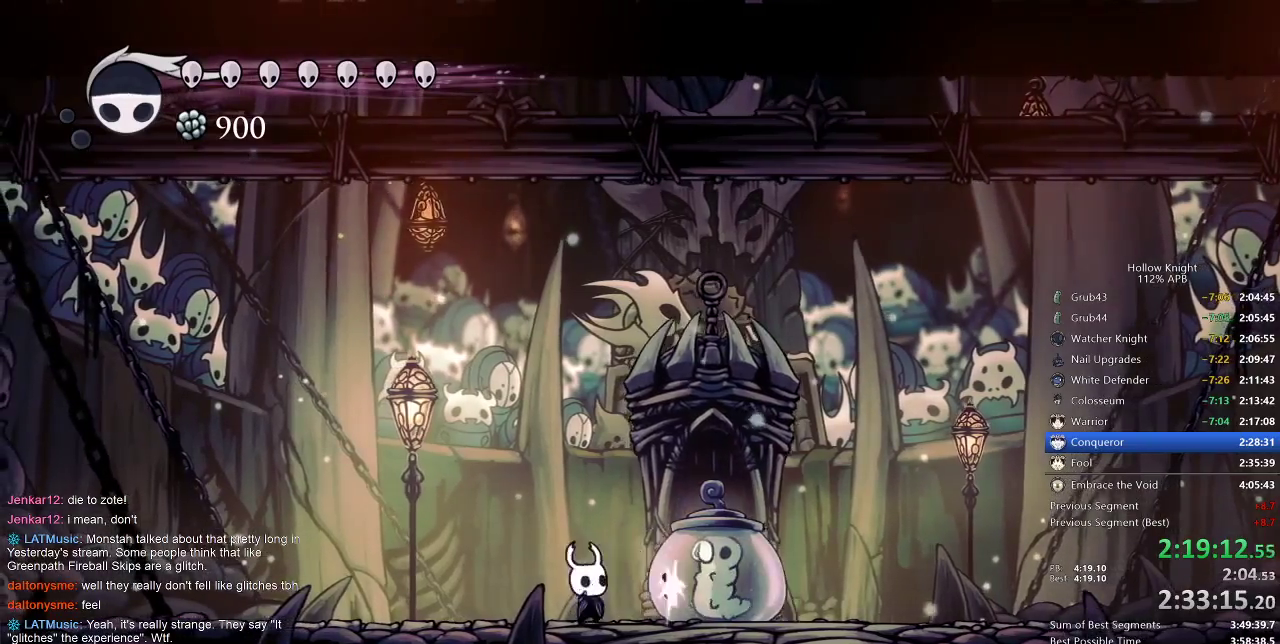
{"keys": ["nail", "up"], "events": [[17, "nail", "down"], [167, "up", "down"]]}
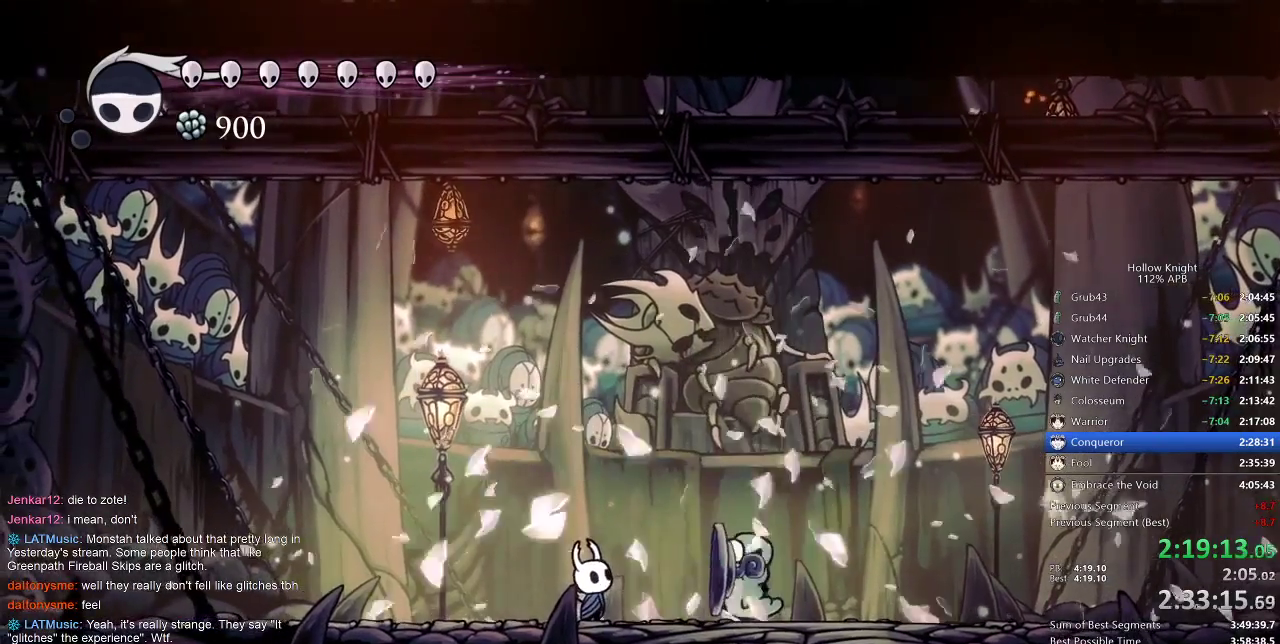
{"keys": ["nail", "up"], "events": []}
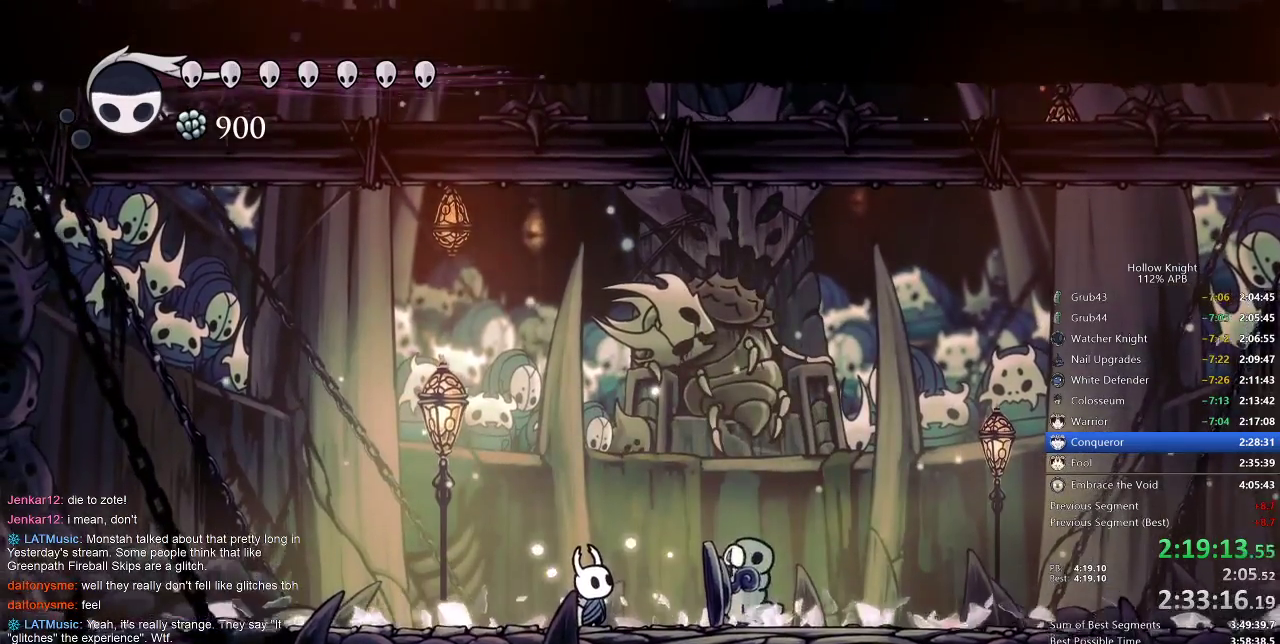
{"keys": ["nail", "up"], "events": []}
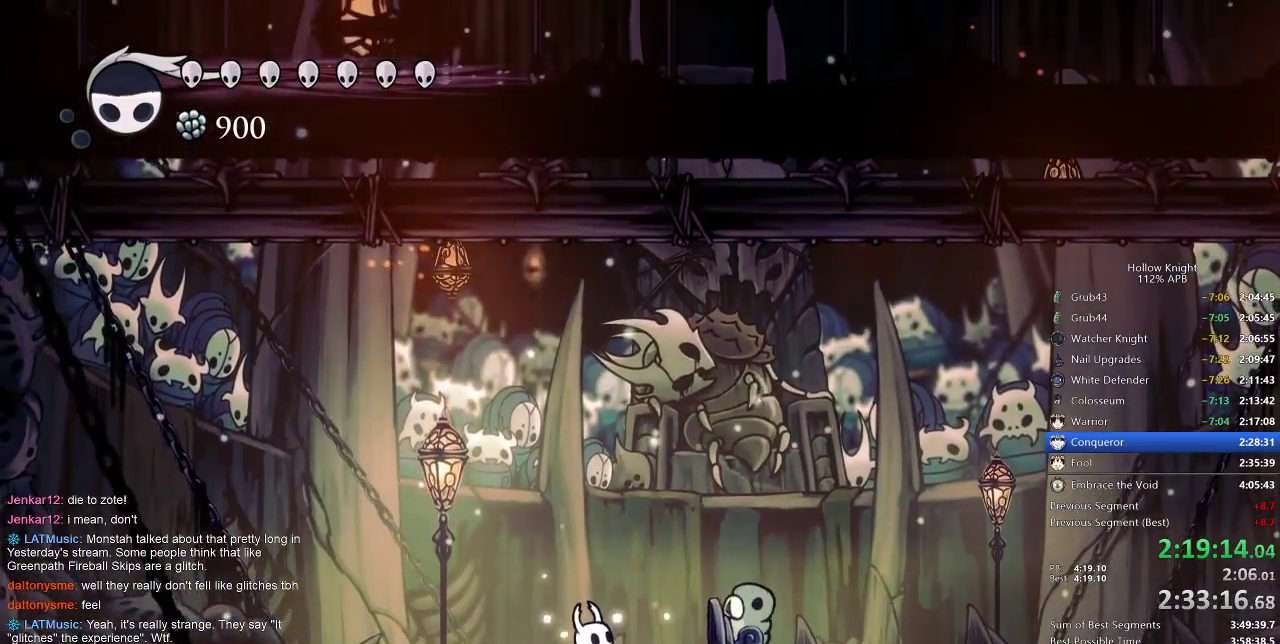
{"keys": ["nail", "up"], "events": [[217, "left", "down"], [300, "left", "up"]]}
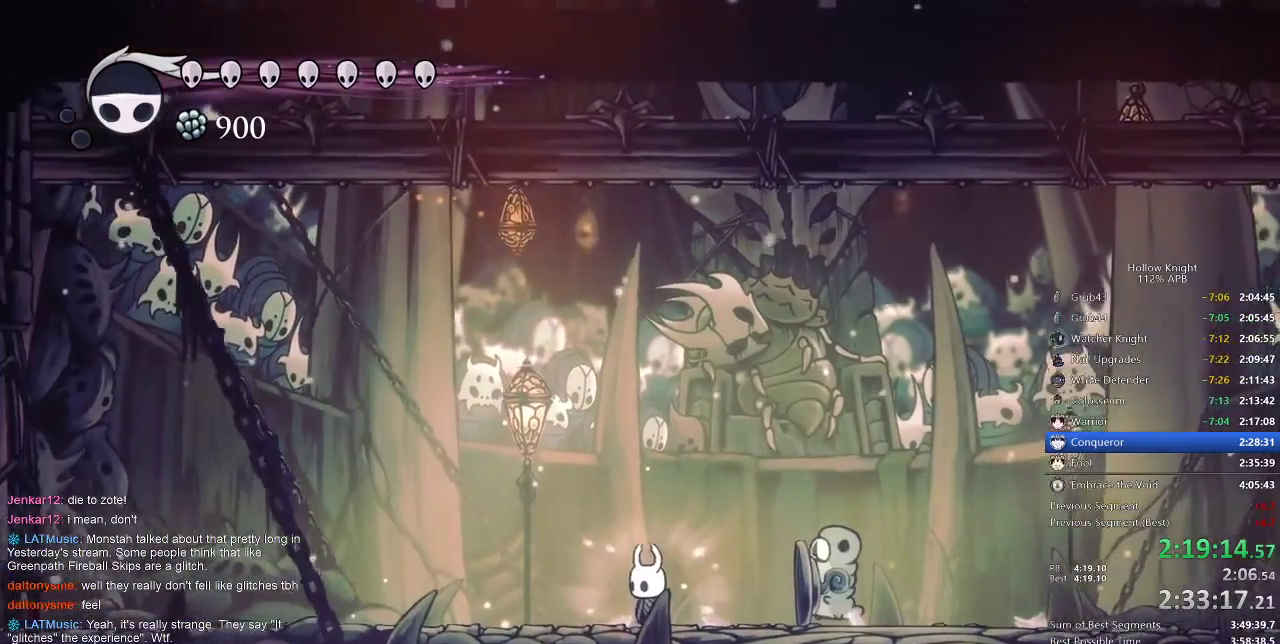
{"keys": ["nail", "up"], "events": []}
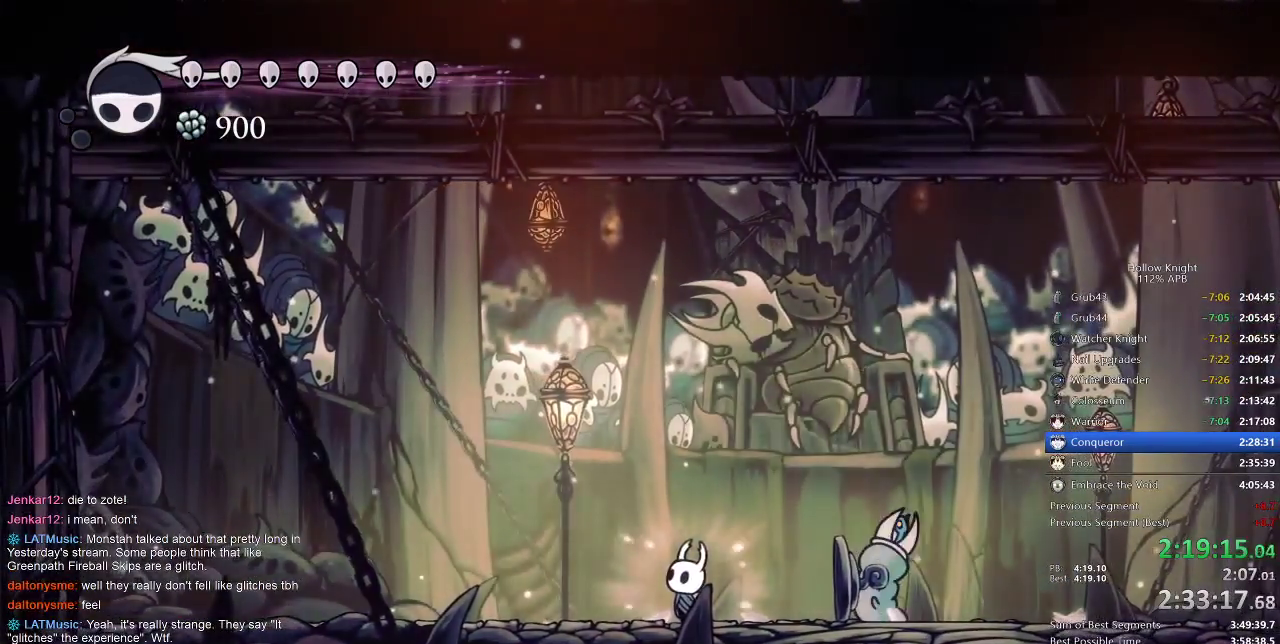
{"keys": ["nail", "up"], "events": []}
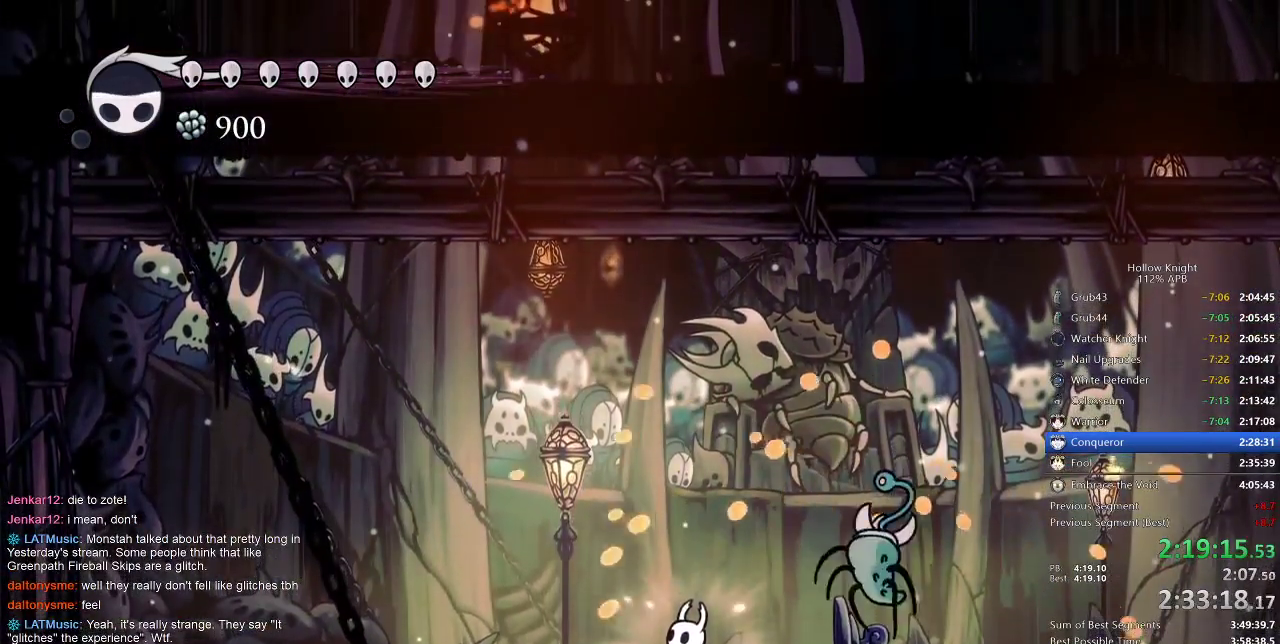
{"keys": ["nail", "up"], "events": []}
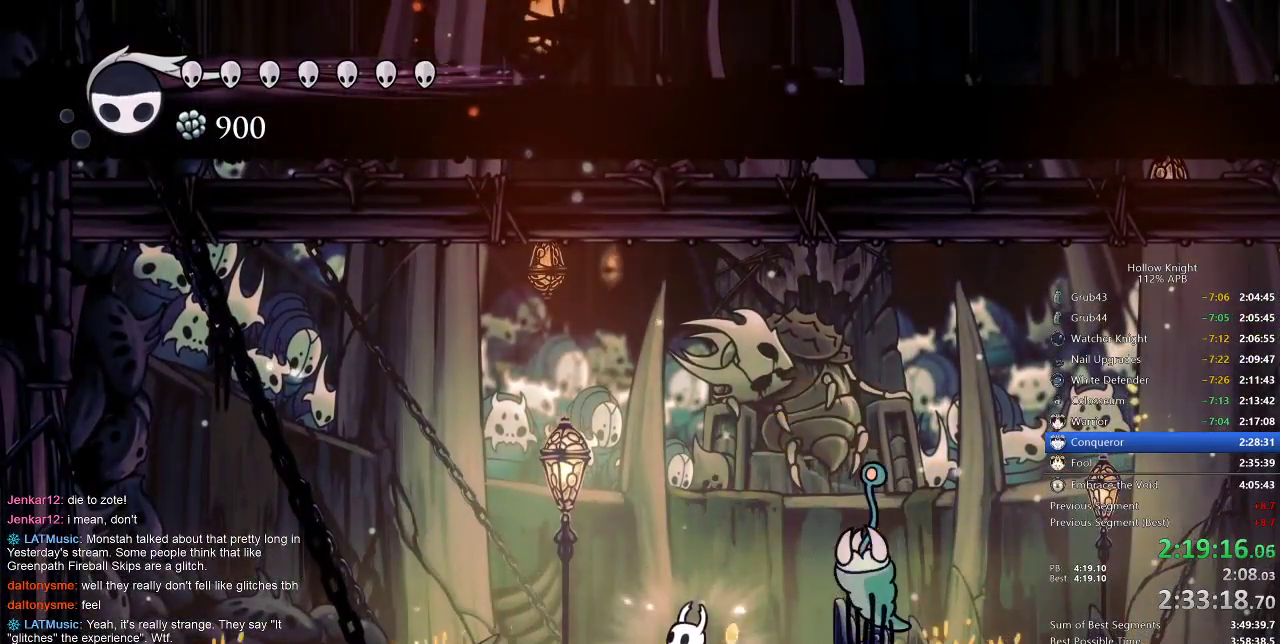
{"keys": ["nail", "up"], "events": [[250, "nail", "up"], [350, "nail", "down"], [450, "nail", "up"], [500, "nail", "down"]]}
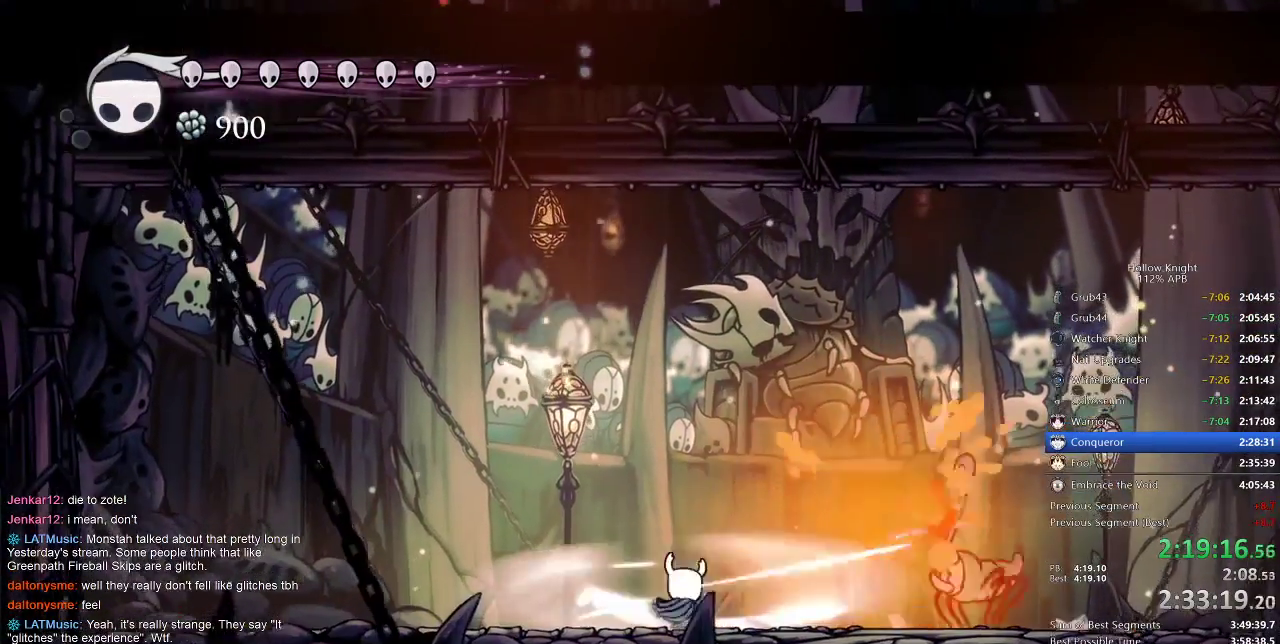
{"keys": ["nail", "right", "up"], "events": [[50, "right", "down"], [100, "nail", "up"], [150, "nail", "down"], [283, "nail", "up"], [333, "nail", "down"], [417, "nail", "up"], [483, "nail", "down"]]}
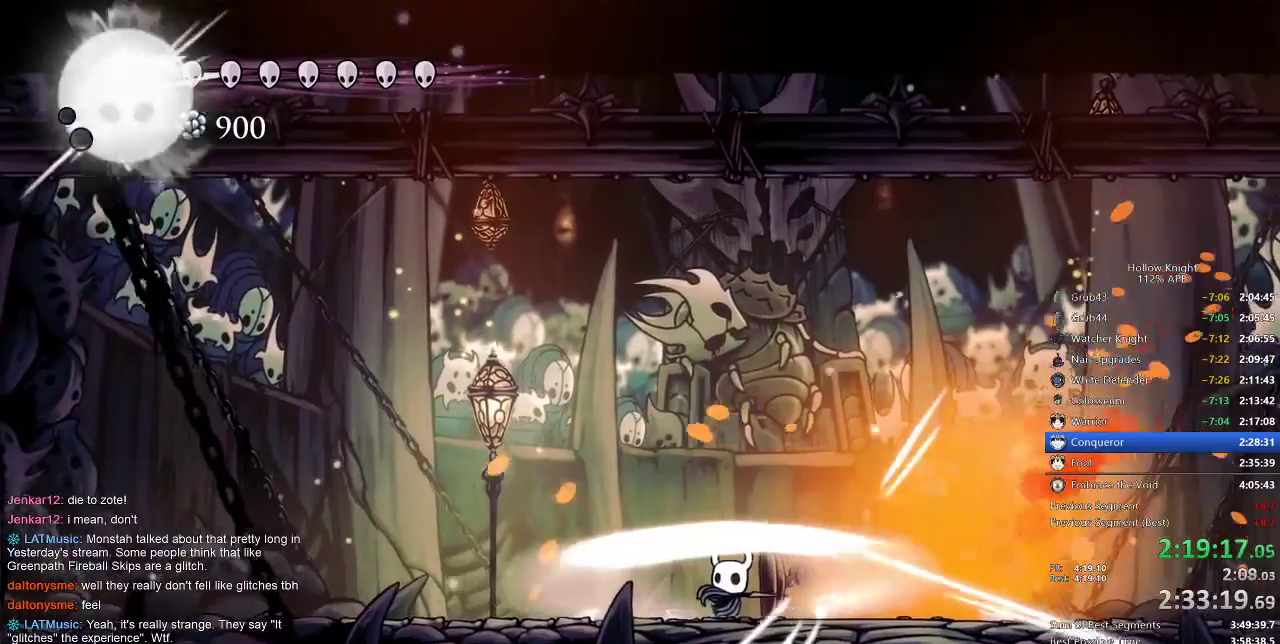
{"keys": ["left", "nail"], "events": [[117, "nail", "up"], [217, "nail", "down"], [300, "up", "up"], [350, "right", "up"], [483, "left", "down"]]}
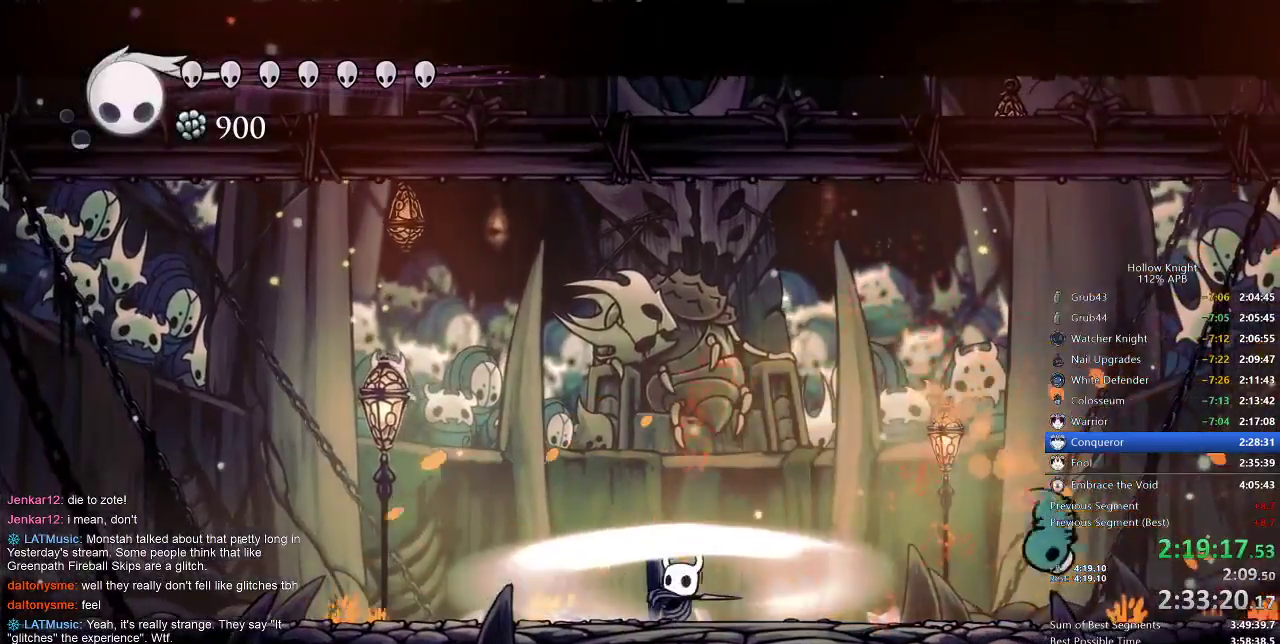
{"keys": ["left", "nail"], "events": [[283, "dash", "down"], [450, "dash", "up"]]}
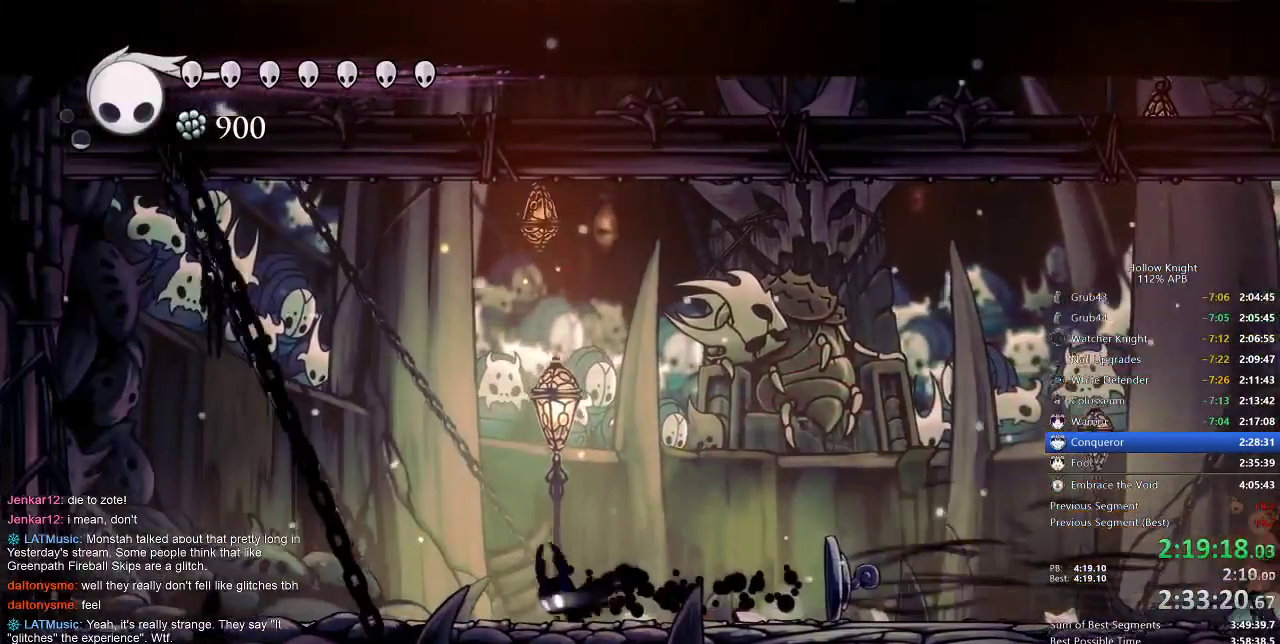
{"keys": ["left", "nail"], "events": []}
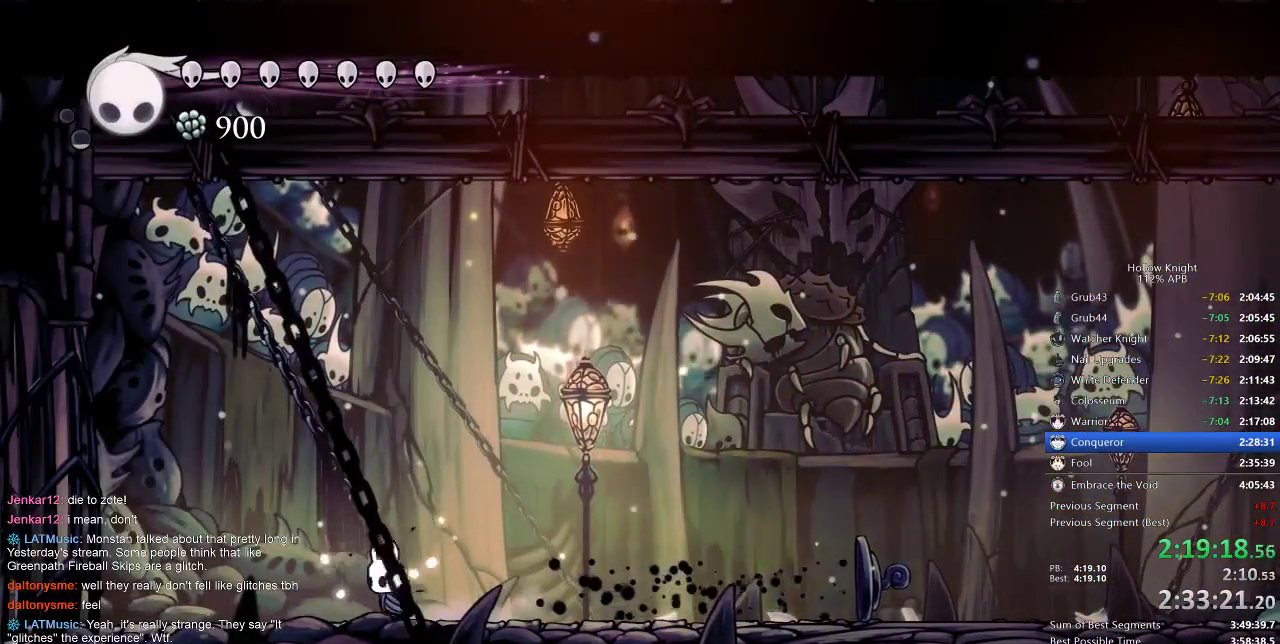
{"keys": ["nail", "right"], "events": [[433, "left", "up"], [433, "right", "down"]]}
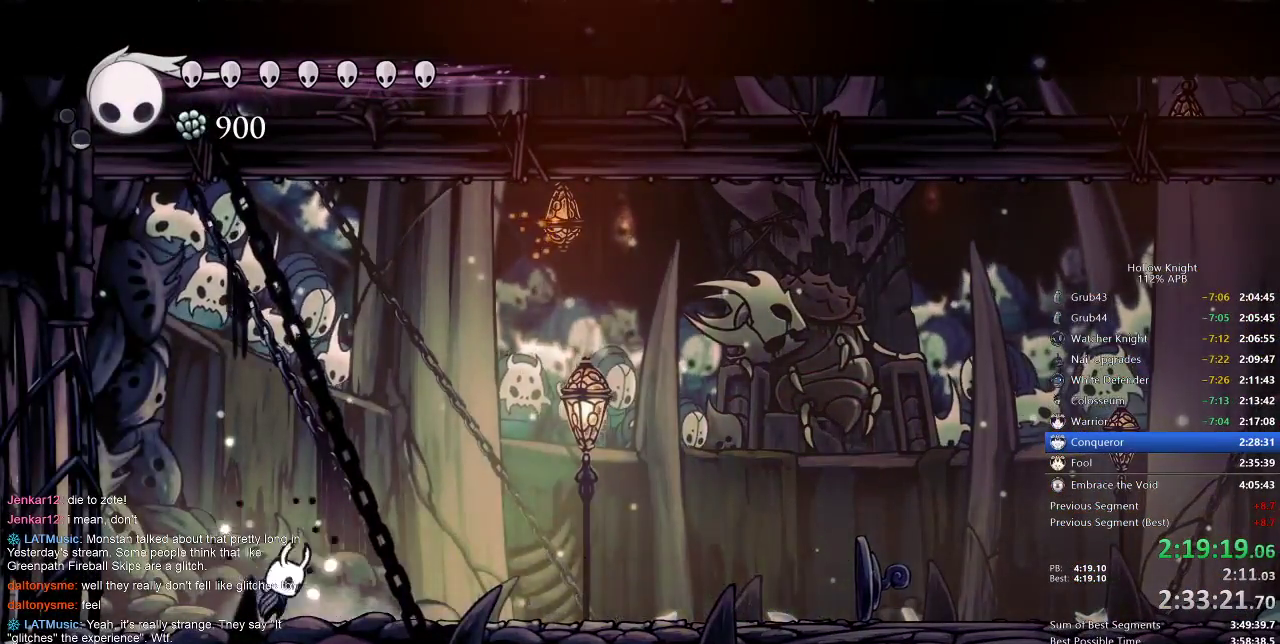
{"keys": ["nail"], "events": [[17, "jump", "down"], [17, "right", "up"], [117, "jump", "up"]]}
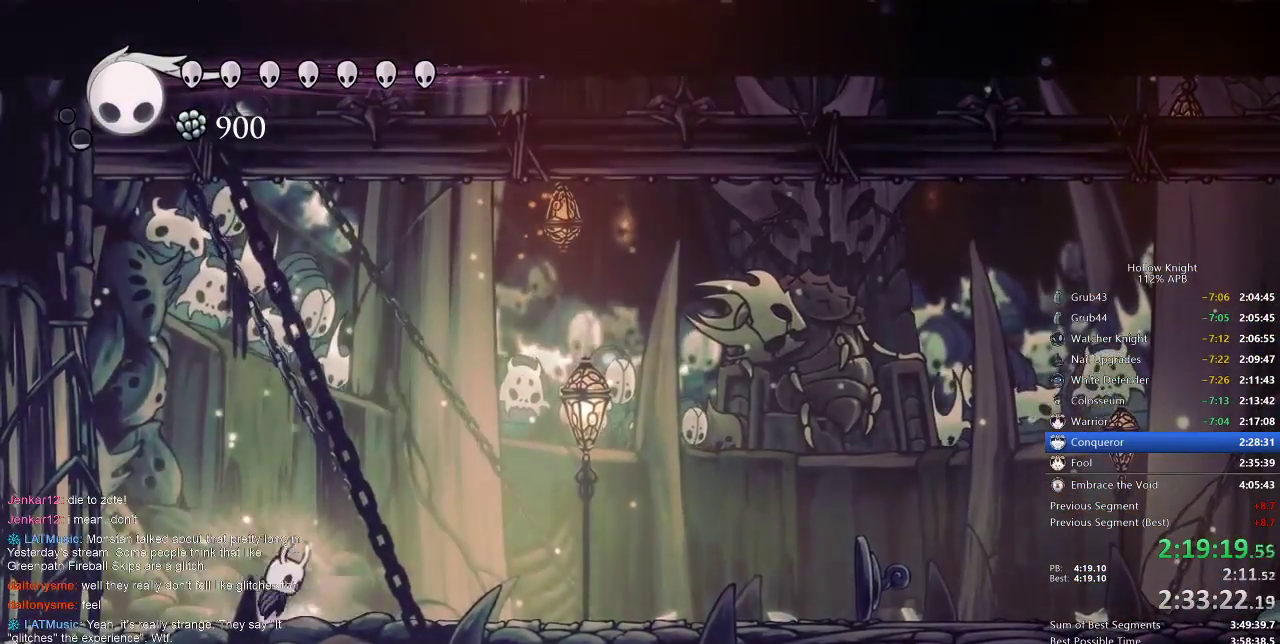
{"keys": ["nail"], "events": [[17, "jump", "down"], [50, "jump", "up"], [383, "jump", "down"], [433, "jump", "up"]]}
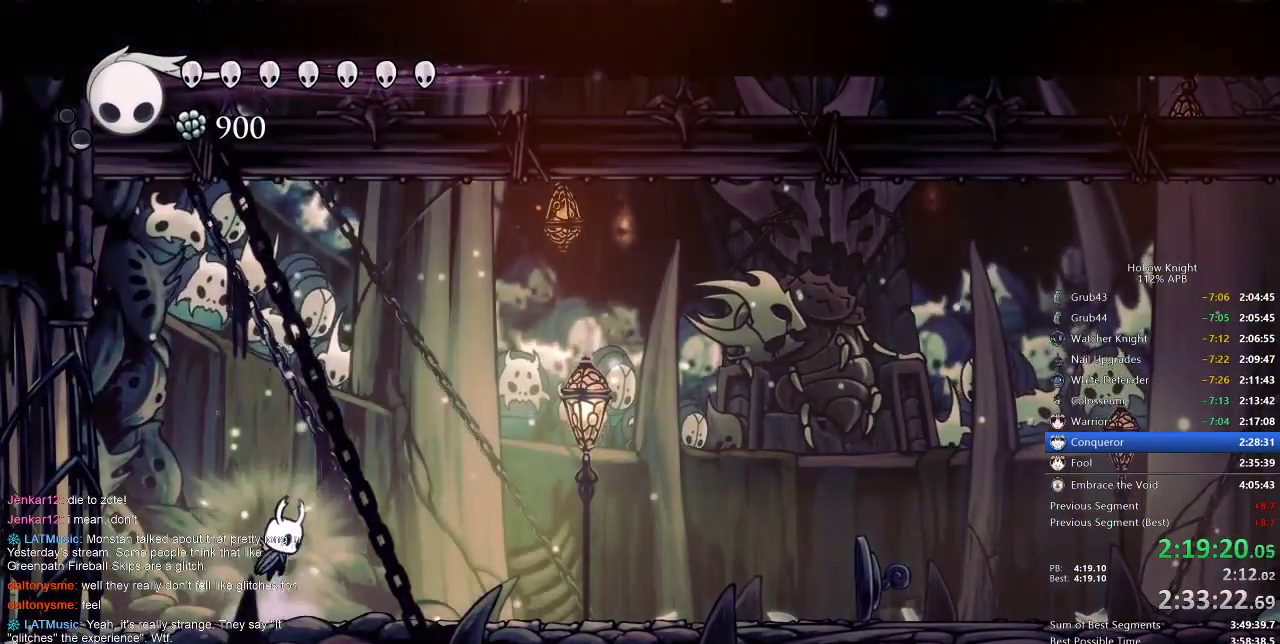
{"keys": ["nail"], "events": []}
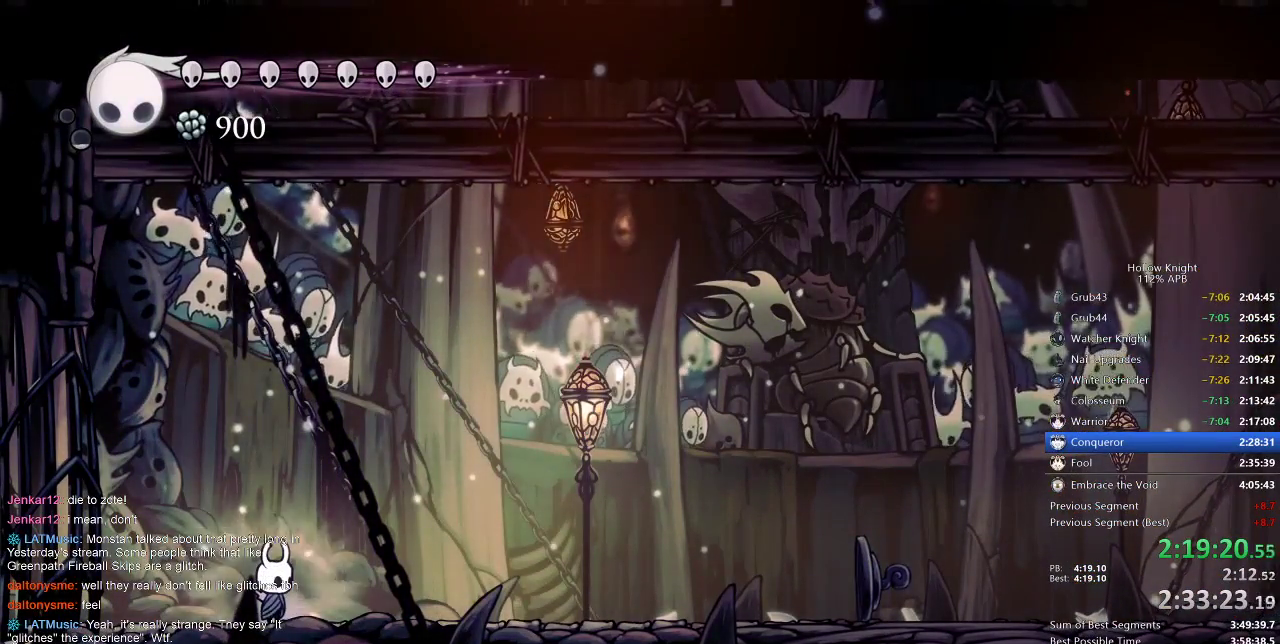
{"keys": ["nail"], "events": []}
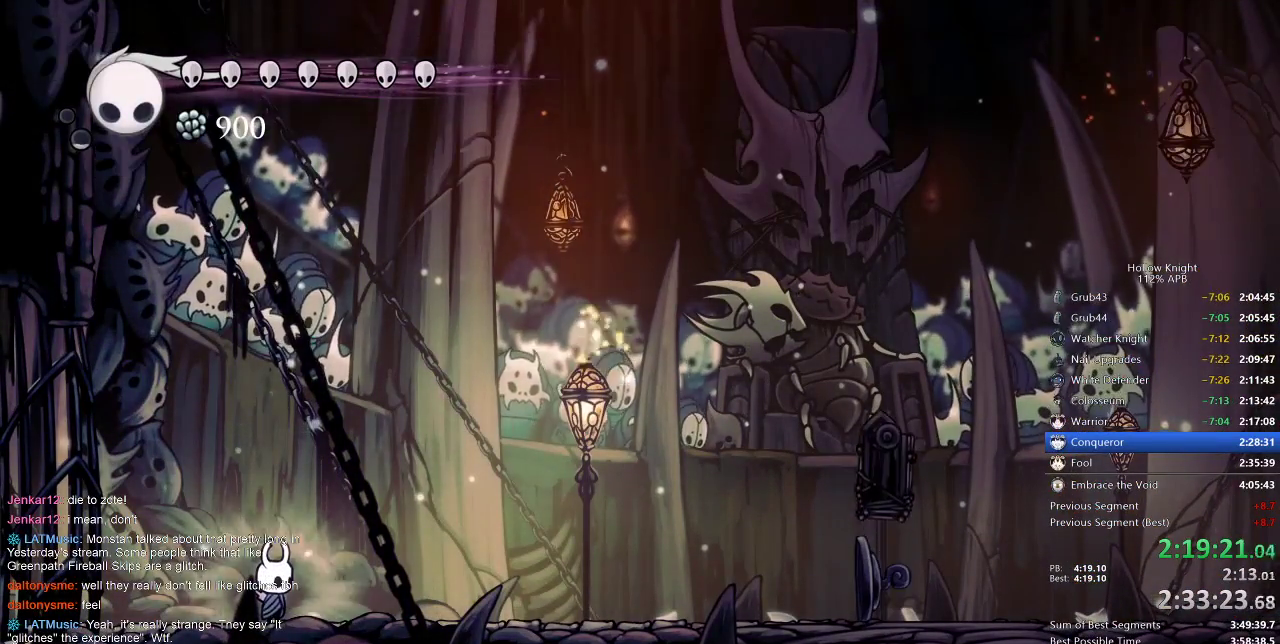
{"keys": ["nail"], "events": [[283, "right", "down"], [400, "right", "up"]]}
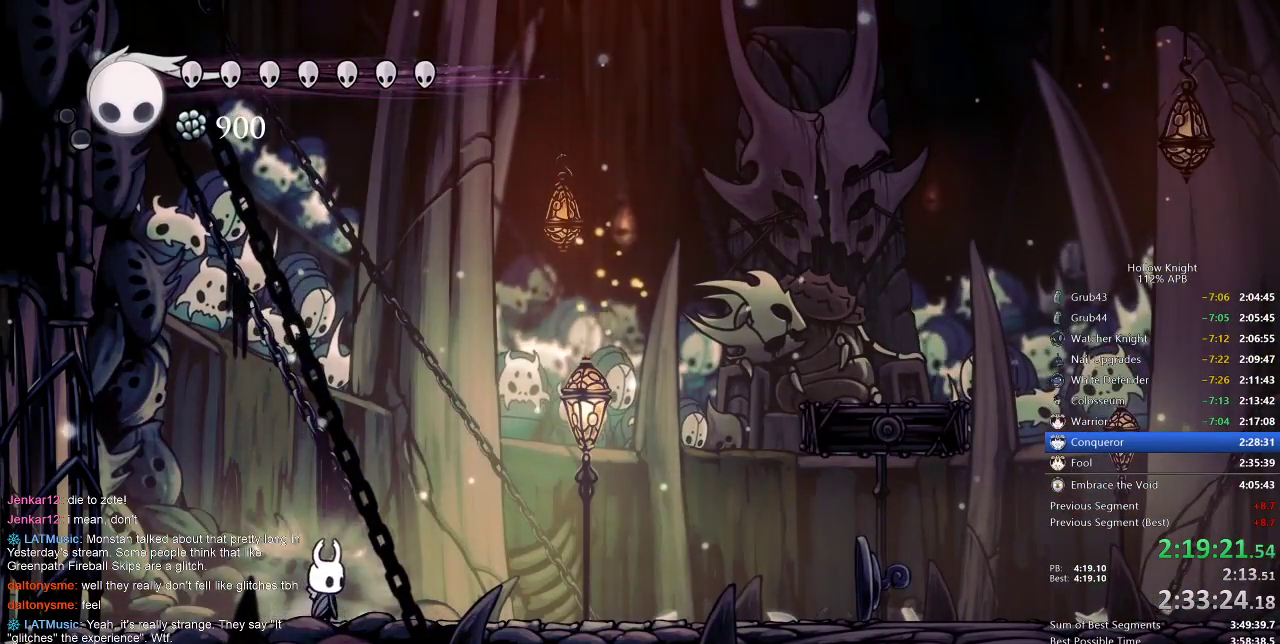
{"keys": ["nail"], "events": [[167, "left", "down"], [300, "left", "up"], [350, "right", "down"], [450, "right", "up"]]}
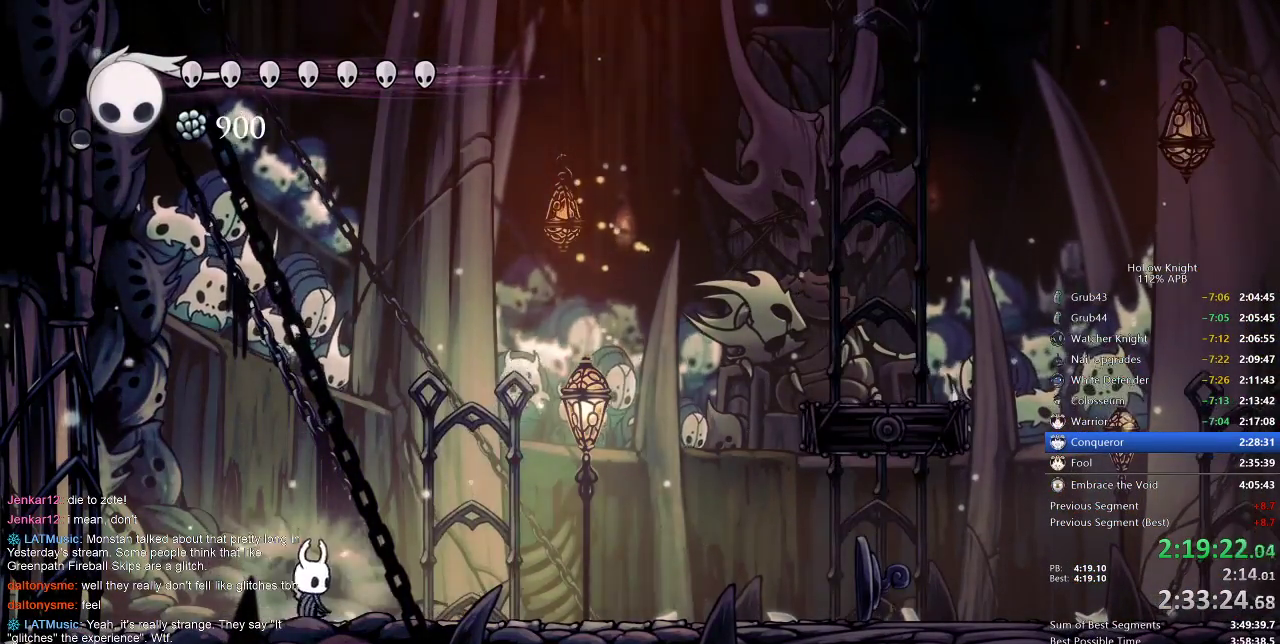
{"keys": ["nail"], "events": []}
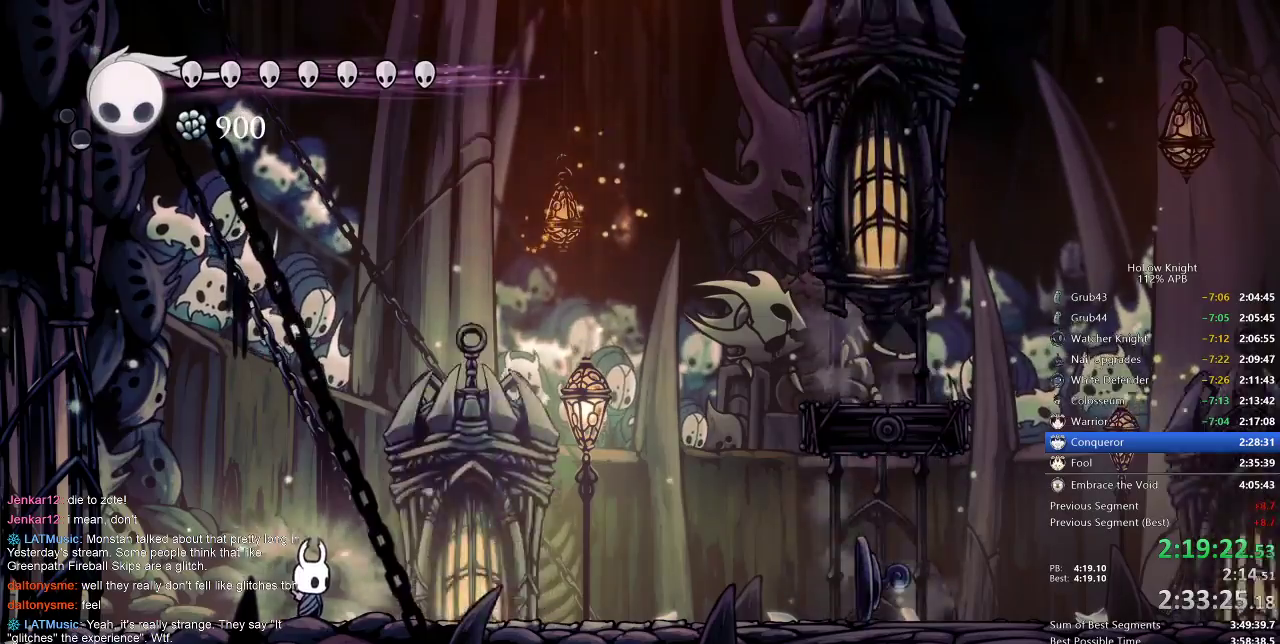
{"keys": ["right"], "events": [[150, "nail", "up"], [417, "right", "down"]]}
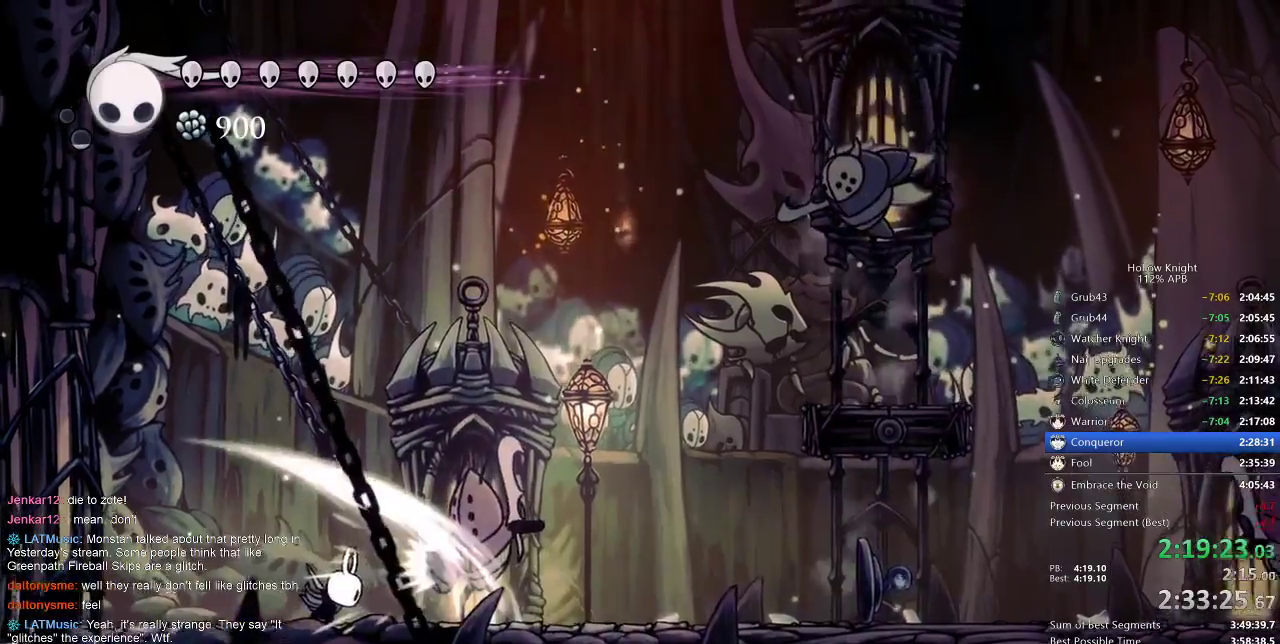
{"keys": ["left"], "events": [[100, "right", "up"], [183, "left", "down"]]}
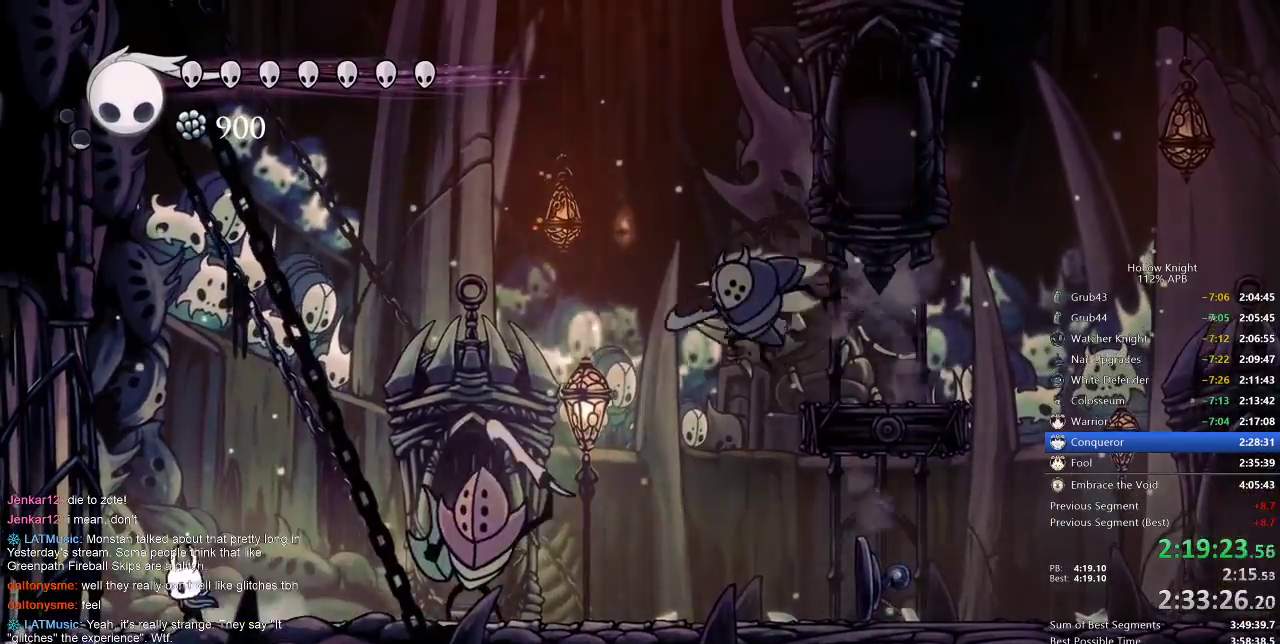
{"keys": [], "events": [[83, "jump", "down"], [83, "right", "down"], [133, "left", "up"], [167, "right", "up"], [233, "jump", "up"], [233, "spell", "down"], [317, "spell", "up"]]}
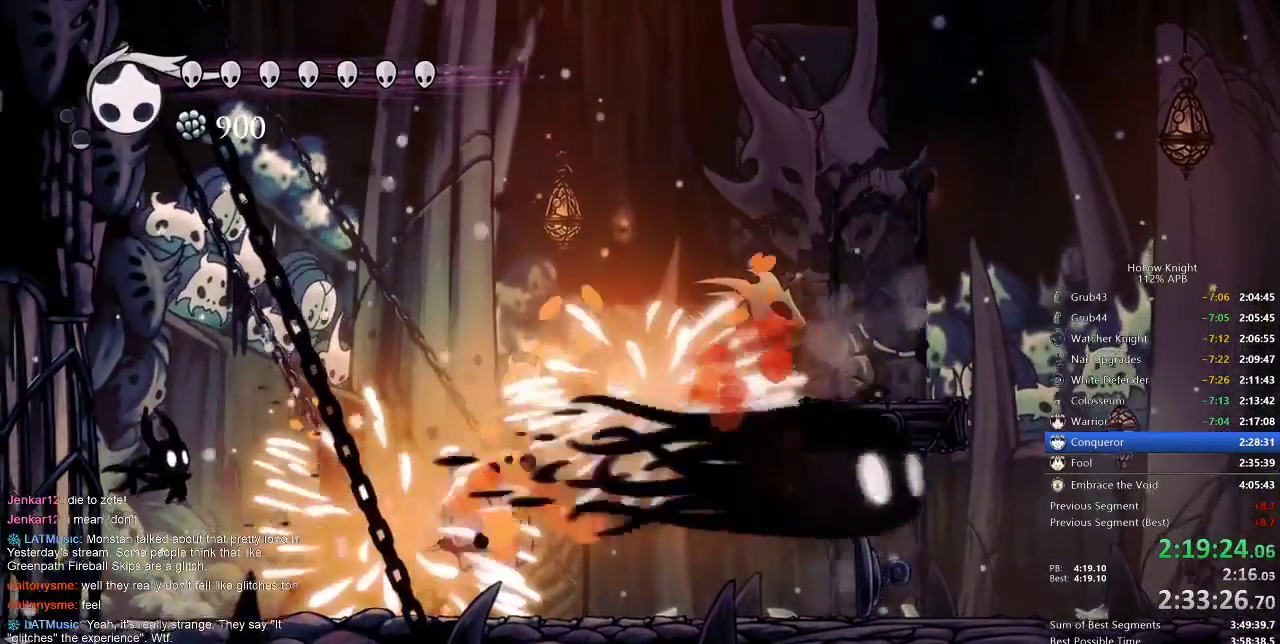
{"keys": [], "events": [[267, "right", "down"], [283, "spell", "down"], [333, "right", "up"], [383, "spell", "up"]]}
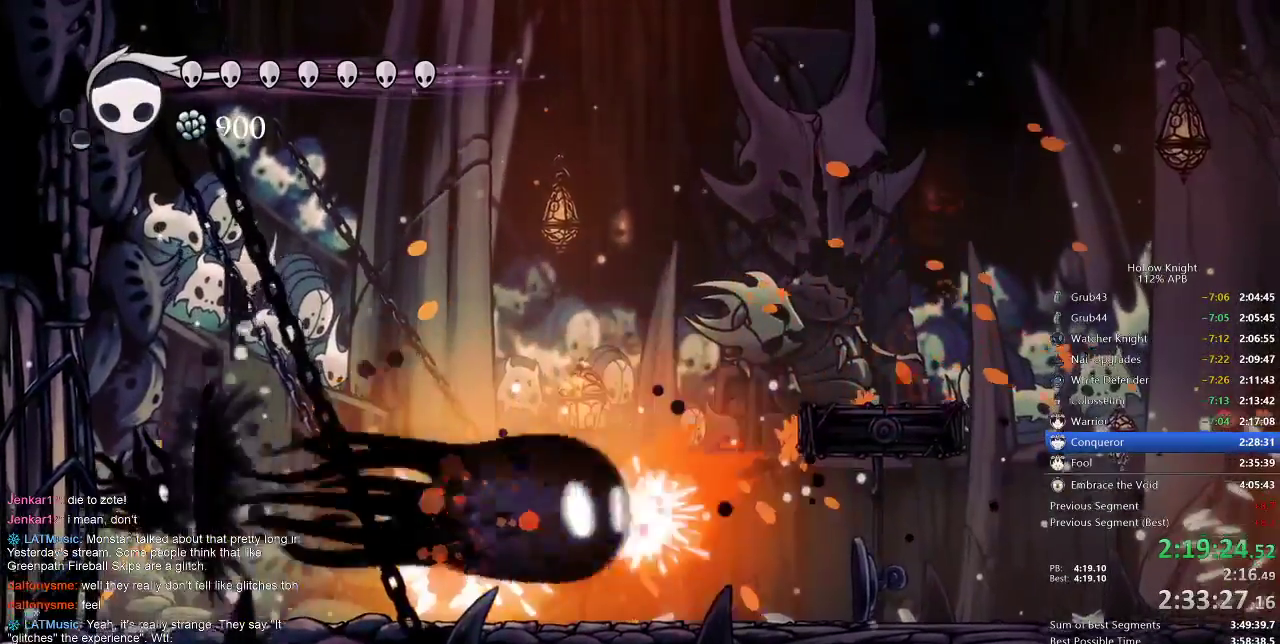
{"keys": ["nail", "right"], "events": [[17, "right", "down"], [117, "nail", "down"]]}
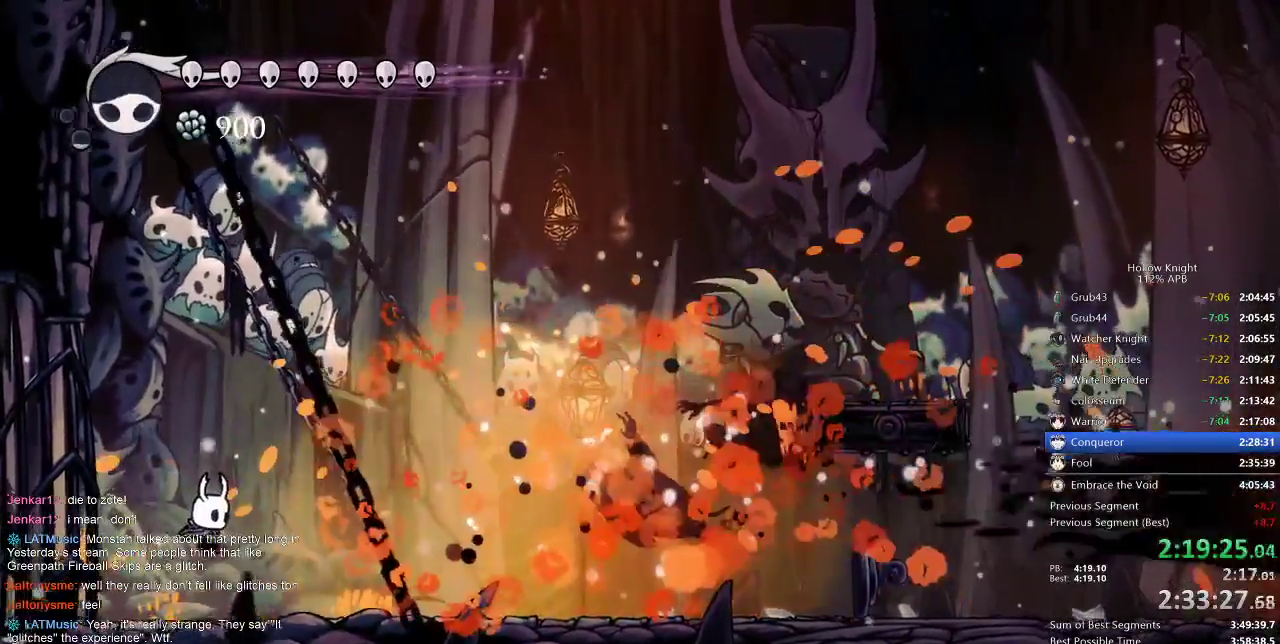
{"keys": ["nail", "right"], "events": [[267, "dash", "down"], [417, "dash", "up"]]}
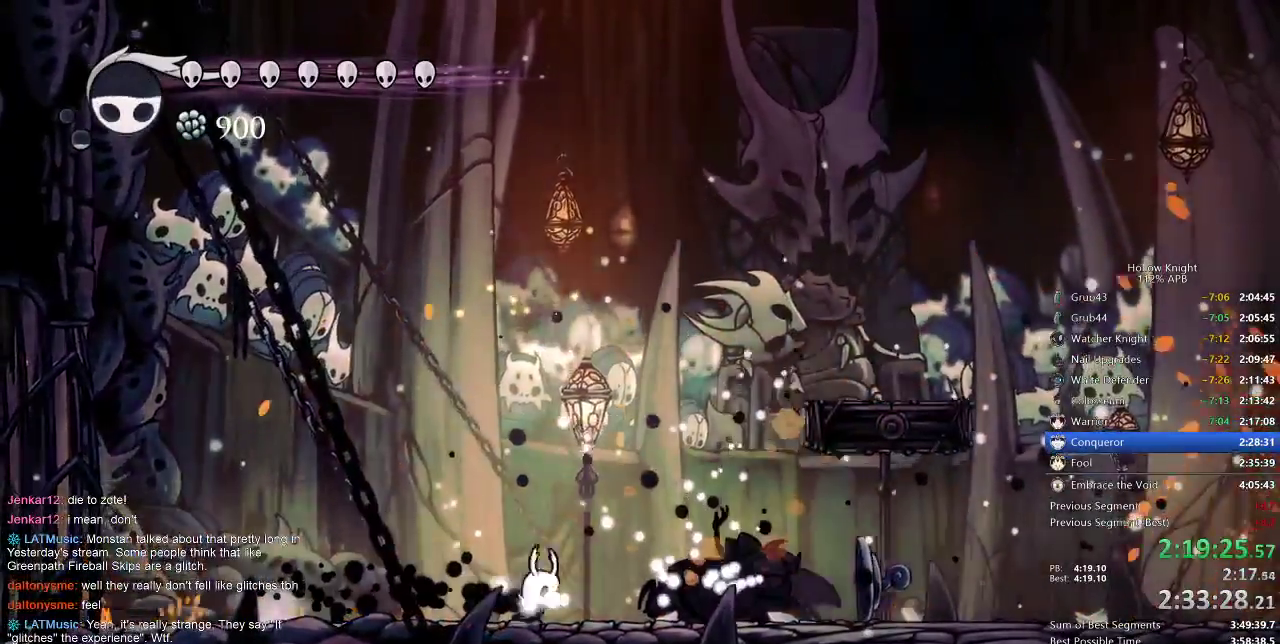
{"keys": ["nail"], "events": [[333, "right", "up"]]}